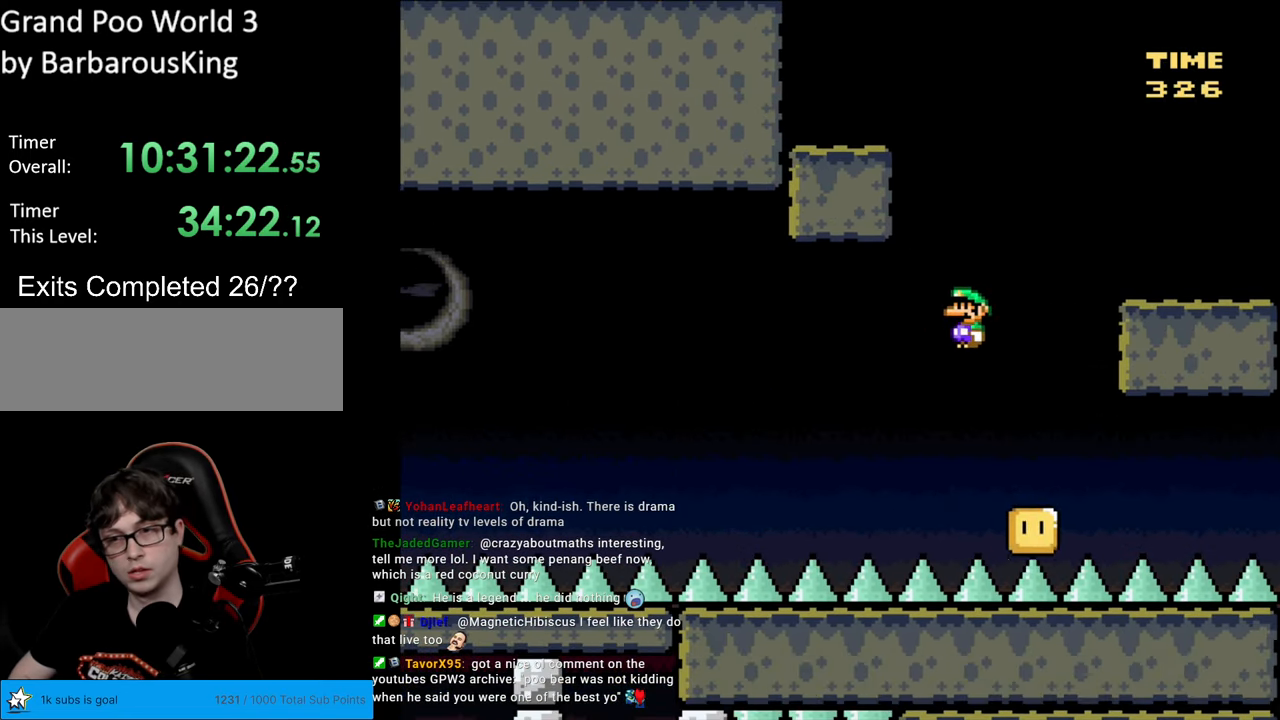
Gameplay with a controller (Nintendo layout); each line is a JSON object with the inputs held at the frame after it. "events" lists button and stick changes between this image and that frame as [ms after this image, input, new state], when the widget could be followed in between. Not read: L3 R3.
{"buttons": ["Y", "DPAD_RIGHT"], "events": [[417, "DPAD_RIGHT", "up"], [417, "L1", "down"], [433, "DPAD_RIGHT", "down"], [433, "L1", "up"], [450, "A", "up"], [483, "X", "up"], [483, "Y", "down"]]}
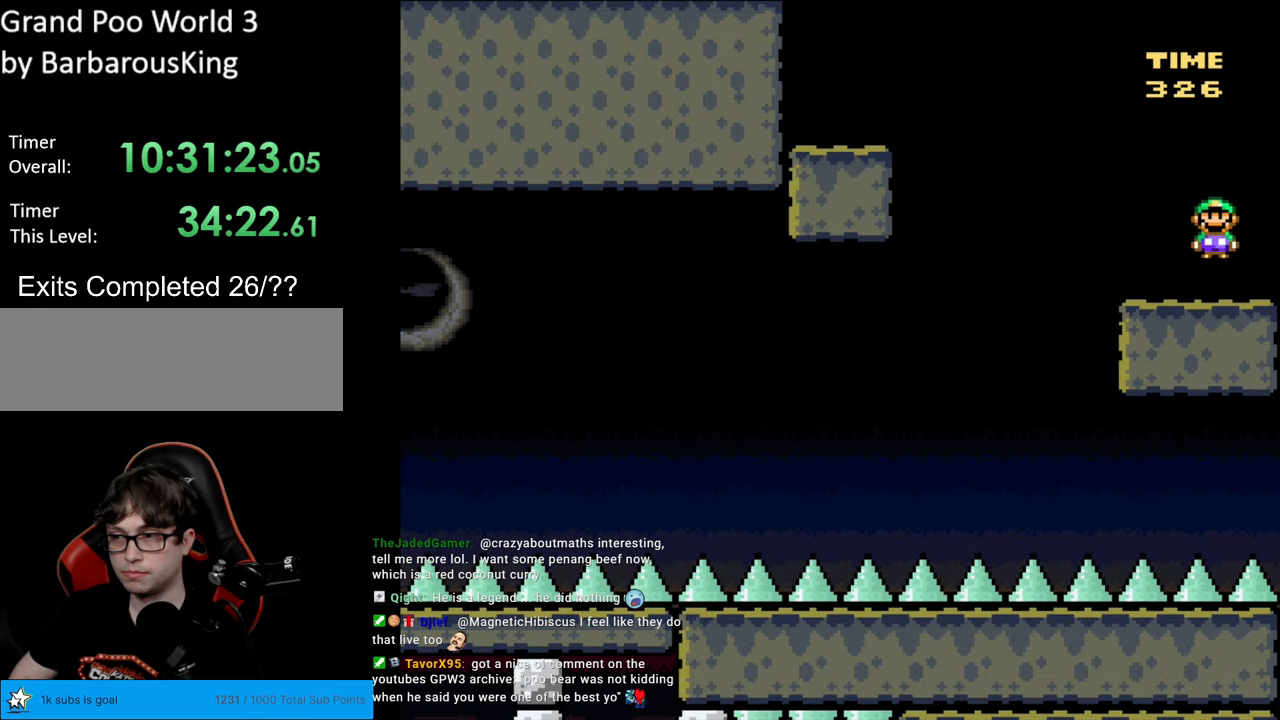
{"buttons": ["B", "Y", "DPAD_LEFT"], "events": [[83, "DPAD_RIGHT", "up"], [117, "DPAD_LEFT", "down"], [417, "B", "down"]]}
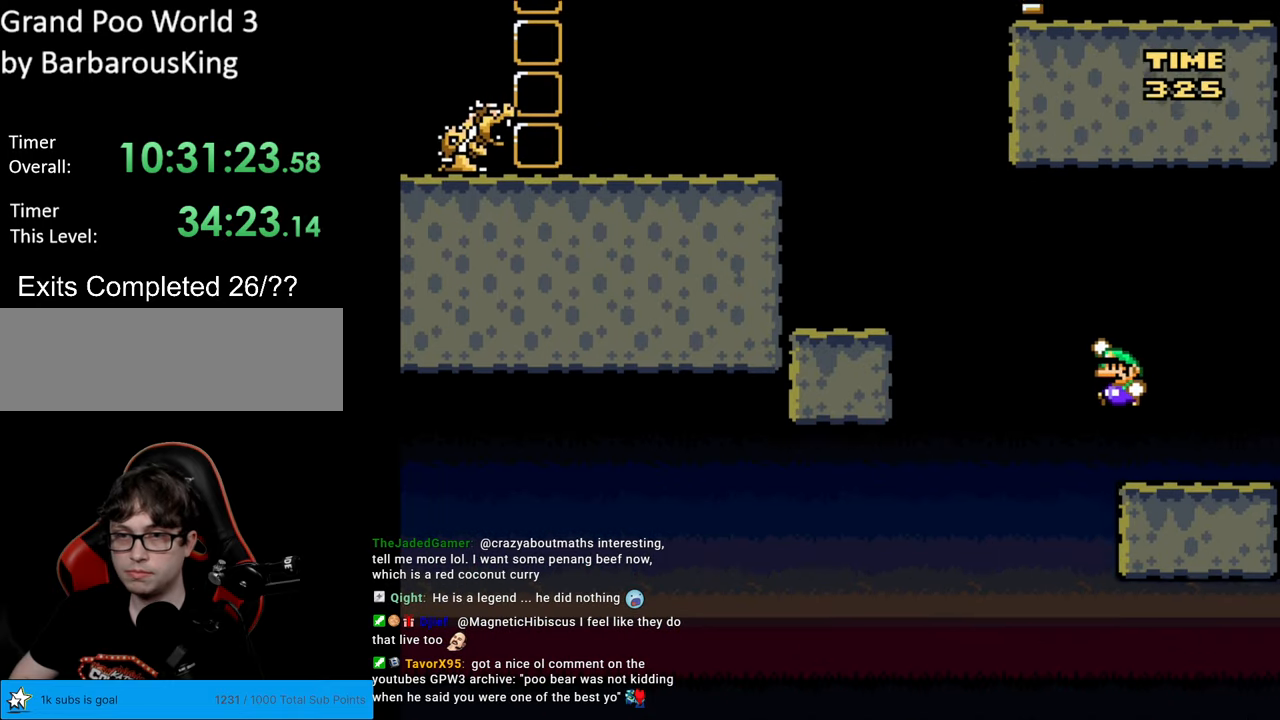
{"buttons": ["Y", "DPAD_LEFT"], "events": [[50, "B", "up"], [167, "B", "down"], [483, "B", "up"]]}
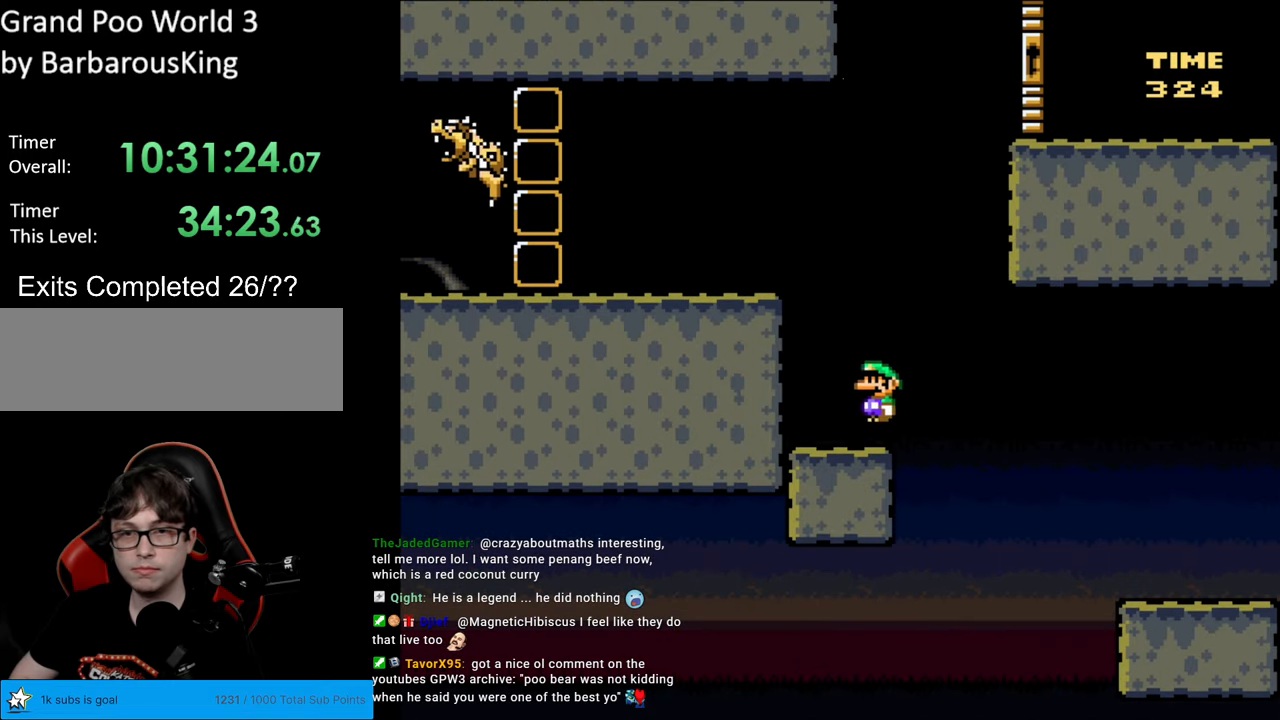
{"buttons": ["B", "Y", "DPAD_LEFT"], "events": [[183, "B", "down"], [217, "DPAD_LEFT", "up"], [383, "DPAD_LEFT", "down"]]}
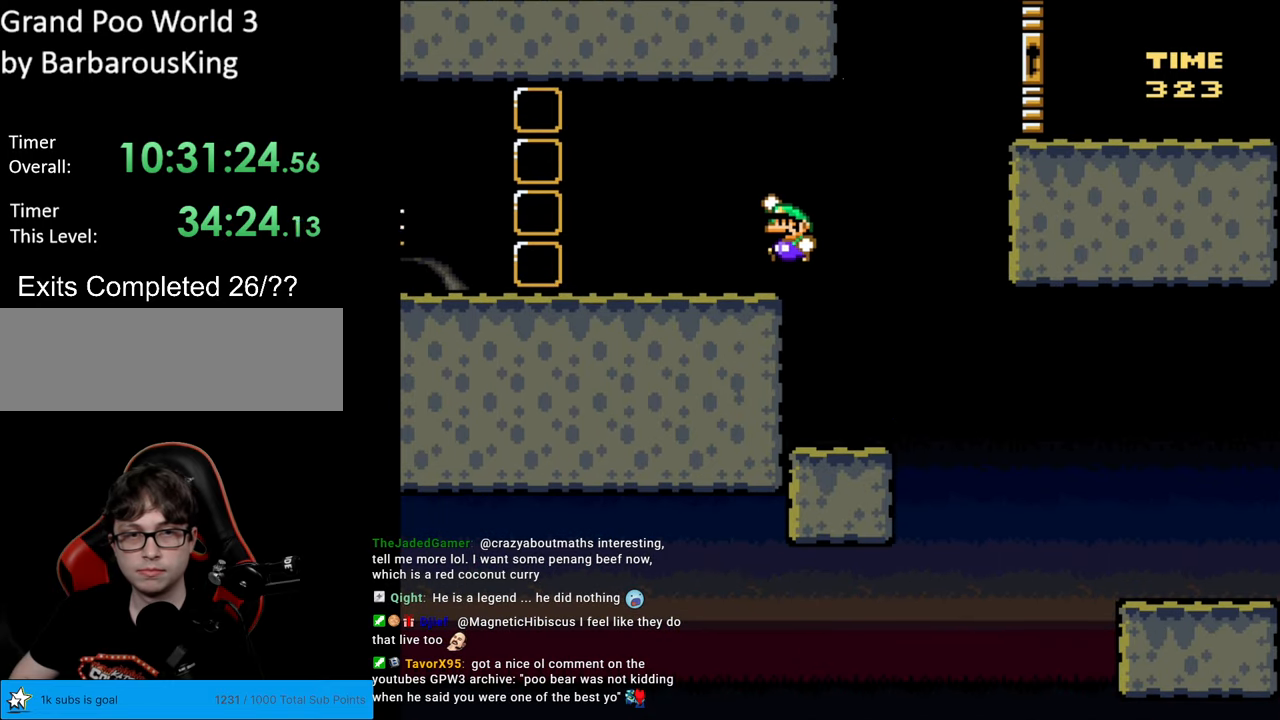
{"buttons": ["B", "Y"], "events": [[167, "DPAD_LEFT", "up"]]}
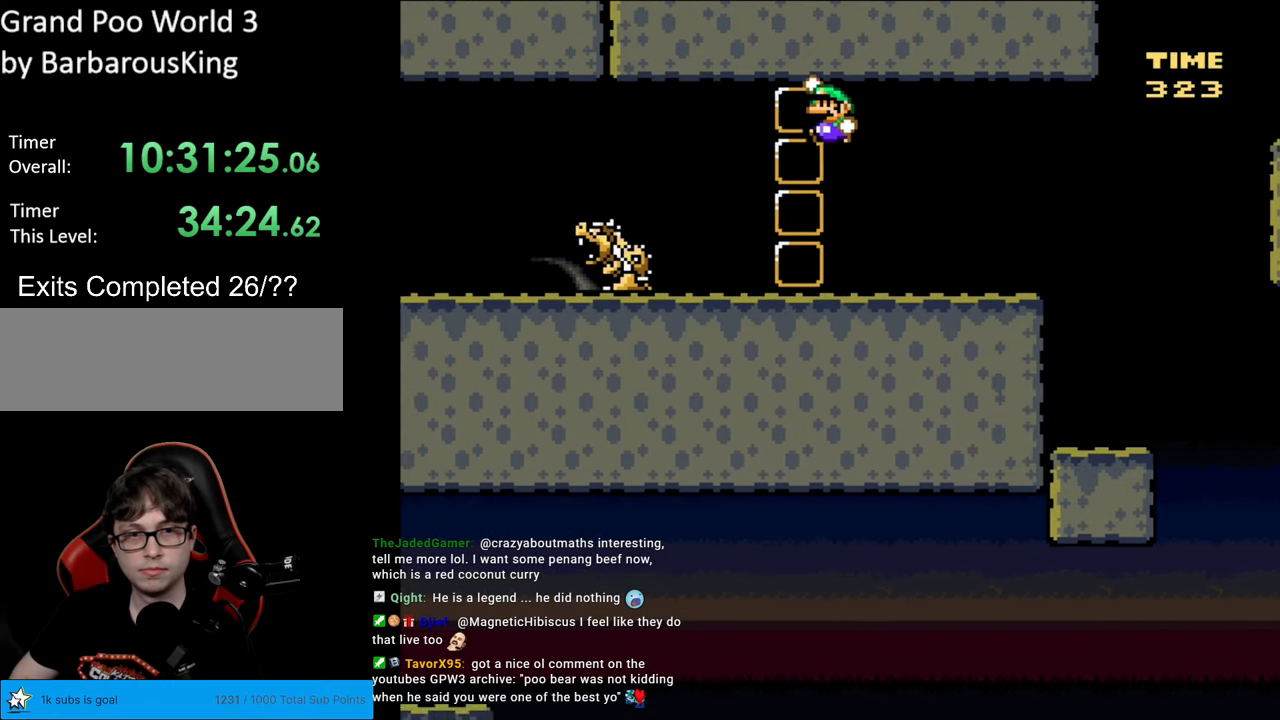
{"buttons": ["Y", "DPAD_LEFT"], "events": [[67, "B", "up"], [83, "DPAD_RIGHT", "down"], [217, "DPAD_RIGHT", "up"], [250, "DPAD_LEFT", "down"], [417, "DPAD_LEFT", "up"], [483, "DPAD_LEFT", "down"]]}
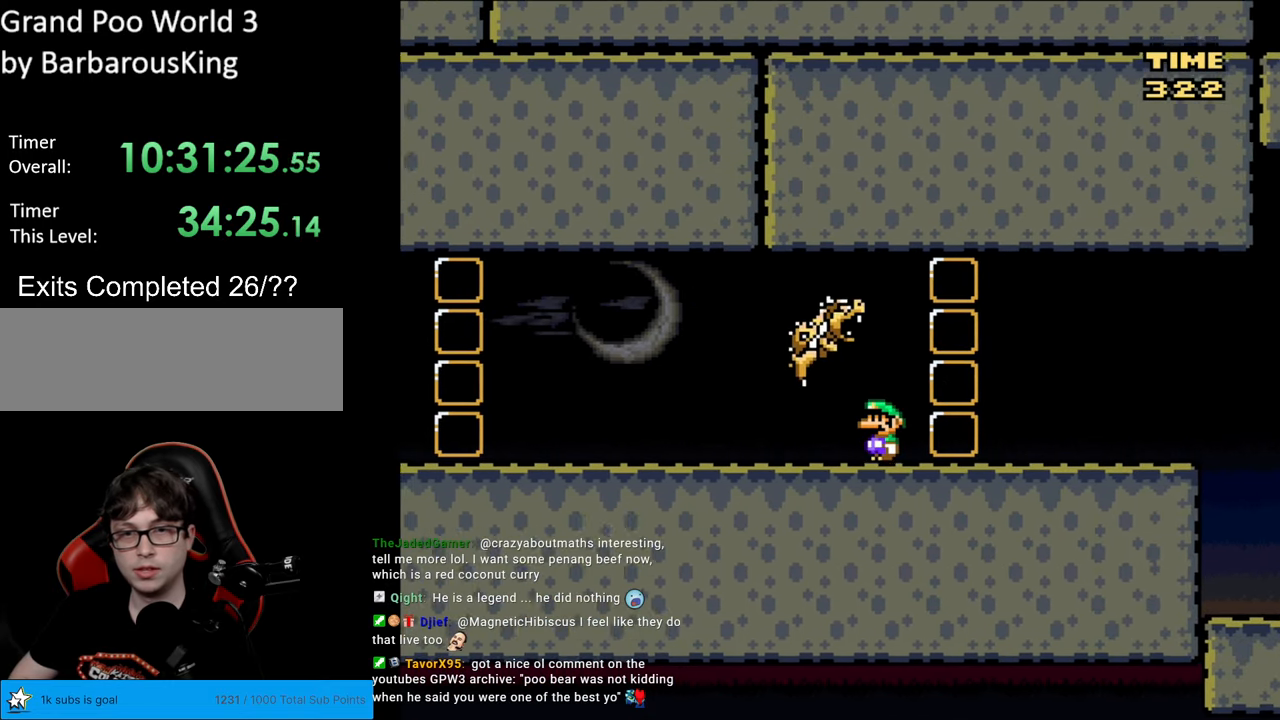
{"buttons": ["Y"], "events": [[417, "DPAD_LEFT", "up"]]}
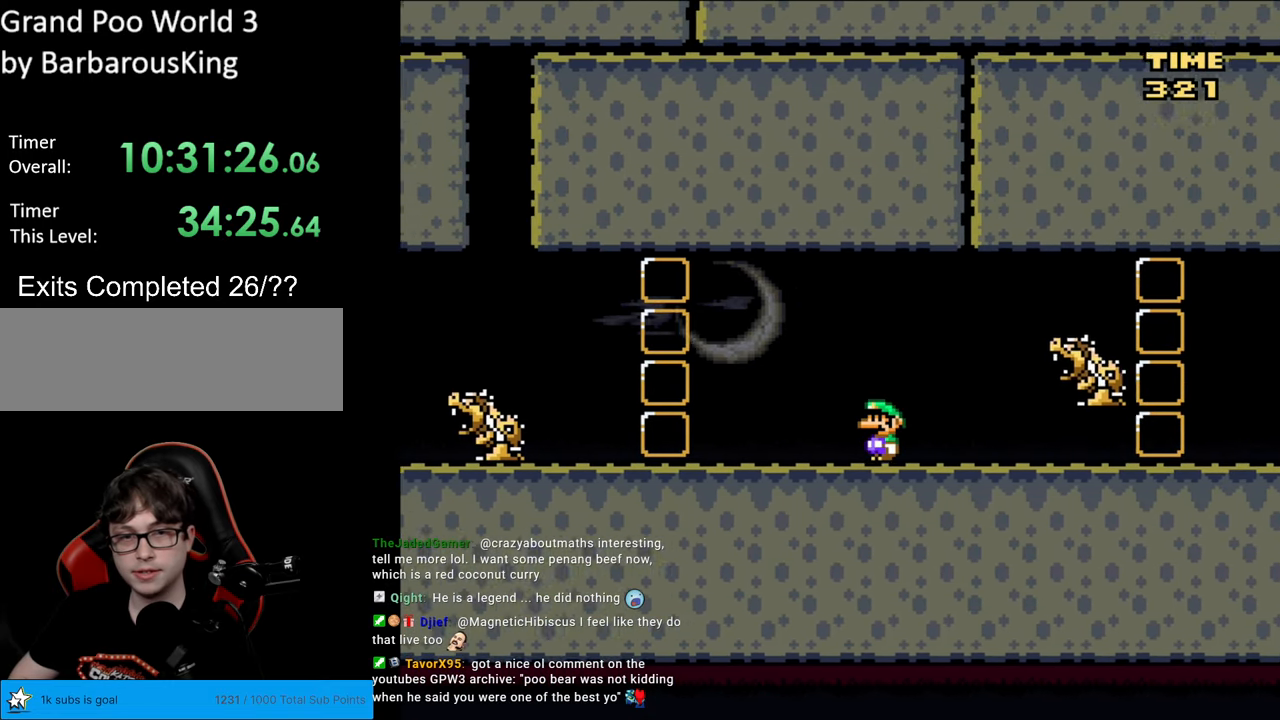
{"buttons": ["Y"], "events": []}
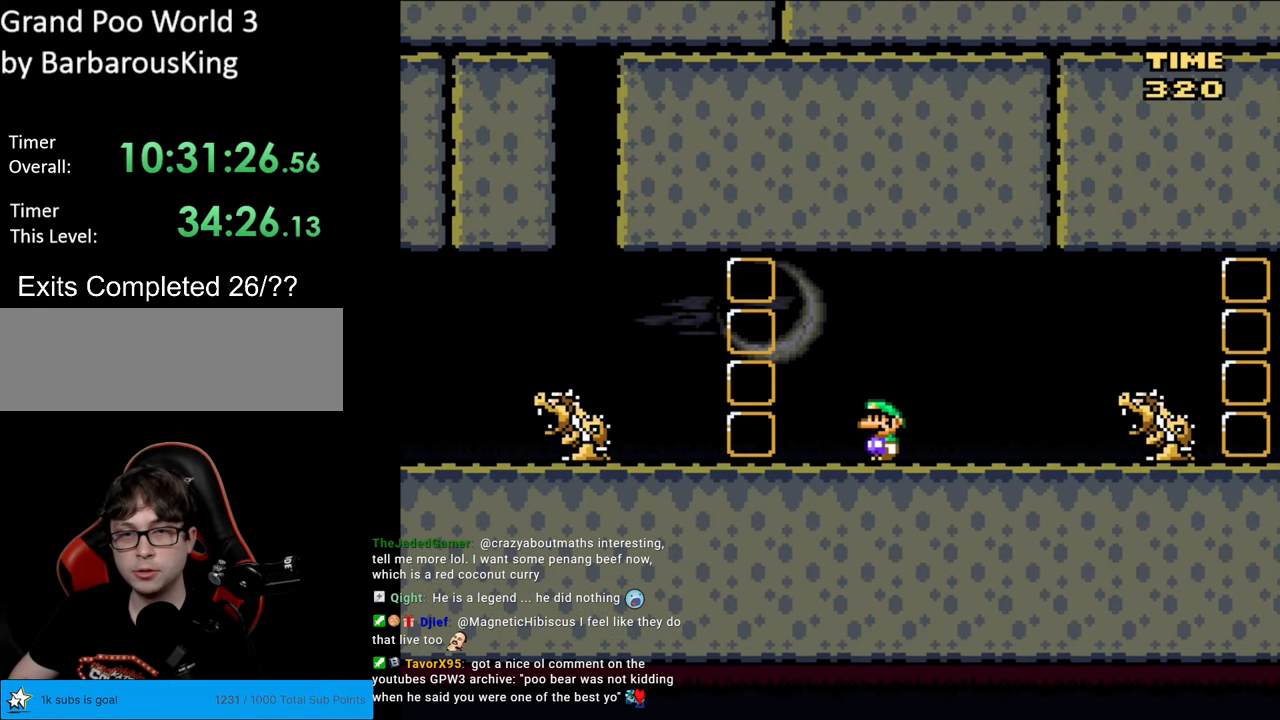
{"buttons": ["Y"], "events": []}
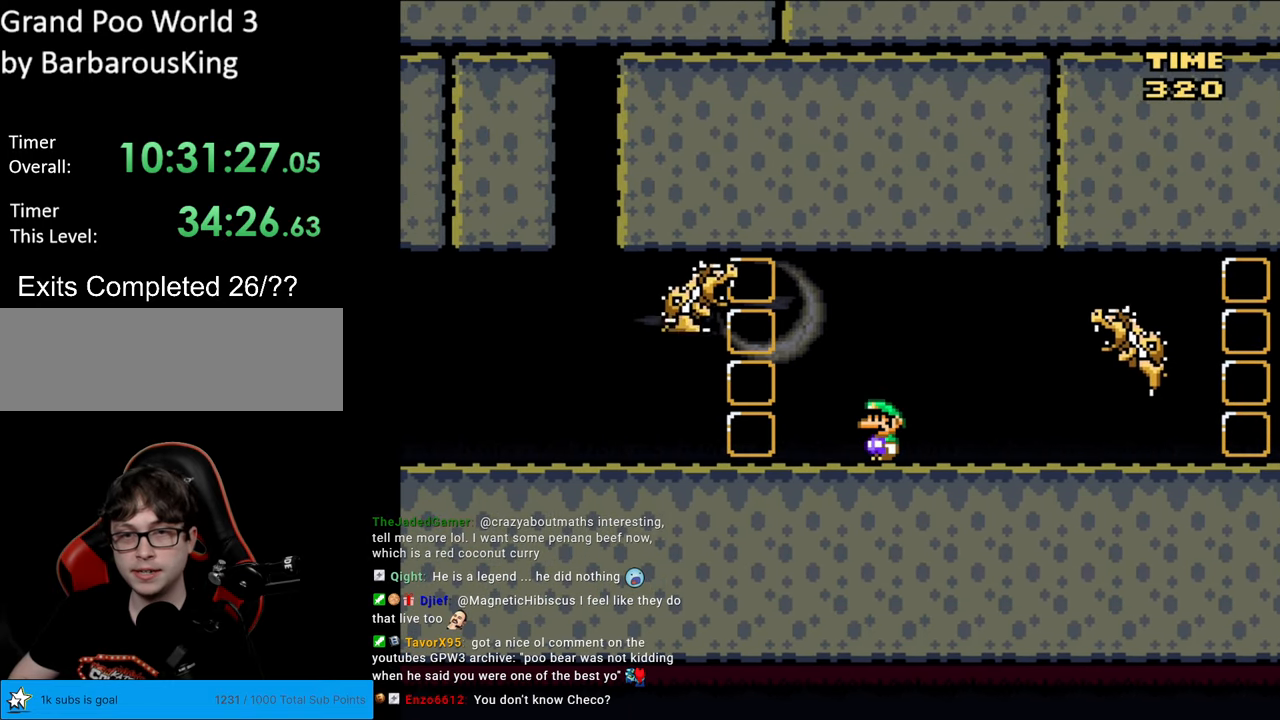
{"buttons": ["Y"], "events": [[67, "DPAD_LEFT", "down"], [200, "DPAD_LEFT", "up"]]}
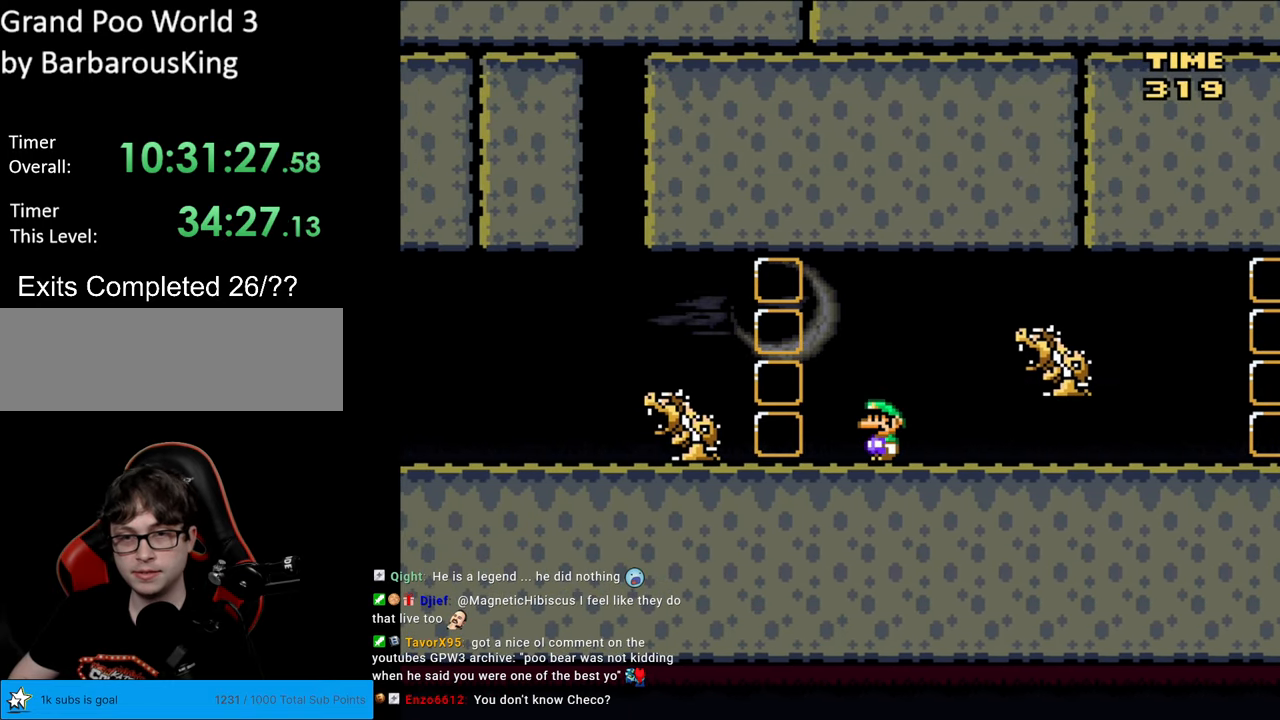
{"buttons": ["Y"], "events": [[300, "DPAD_LEFT", "down"], [483, "DPAD_LEFT", "up"]]}
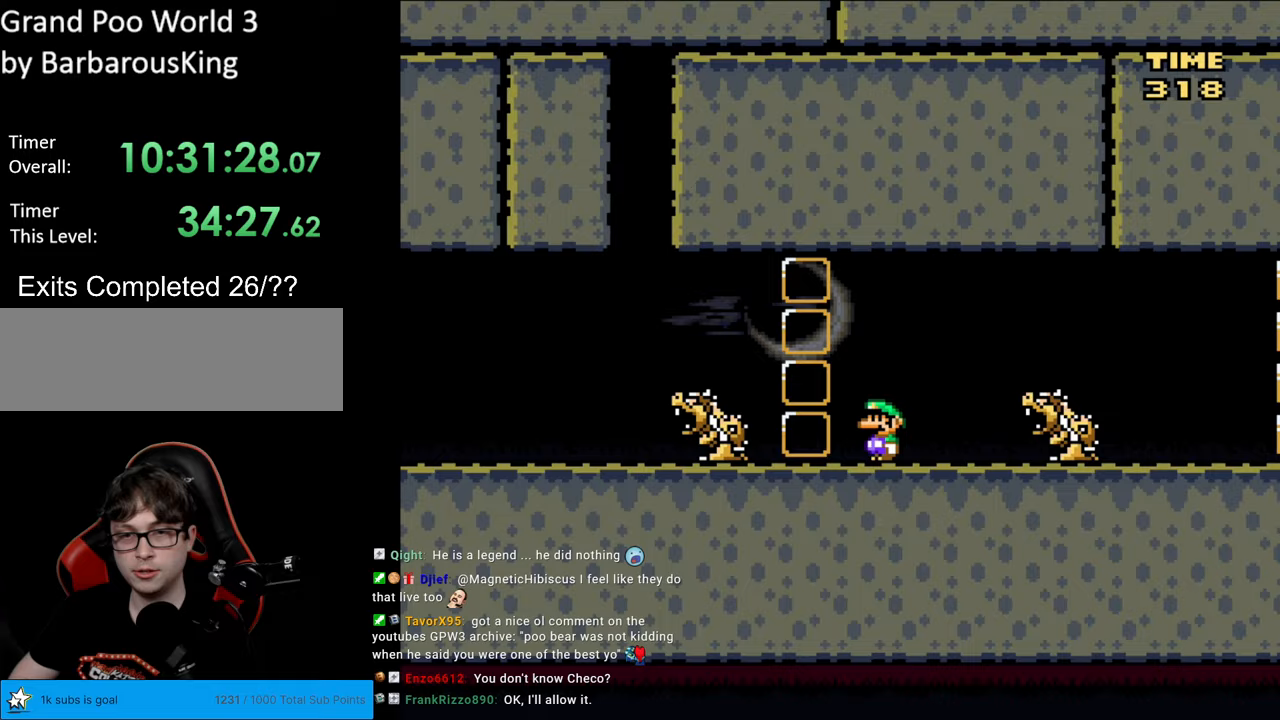
{"buttons": ["Y", "DPAD_LEFT"], "events": [[83, "DPAD_LEFT", "down"]]}
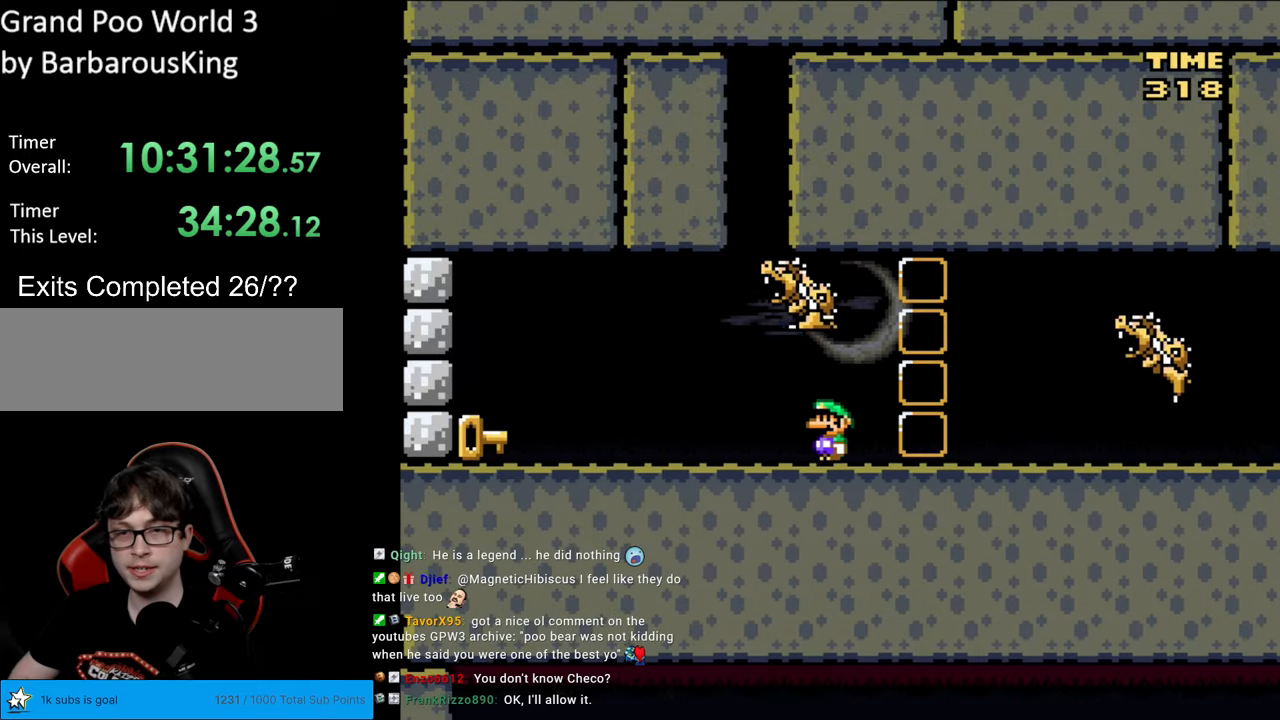
{"buttons": ["Y", "DPAD_LEFT"], "events": []}
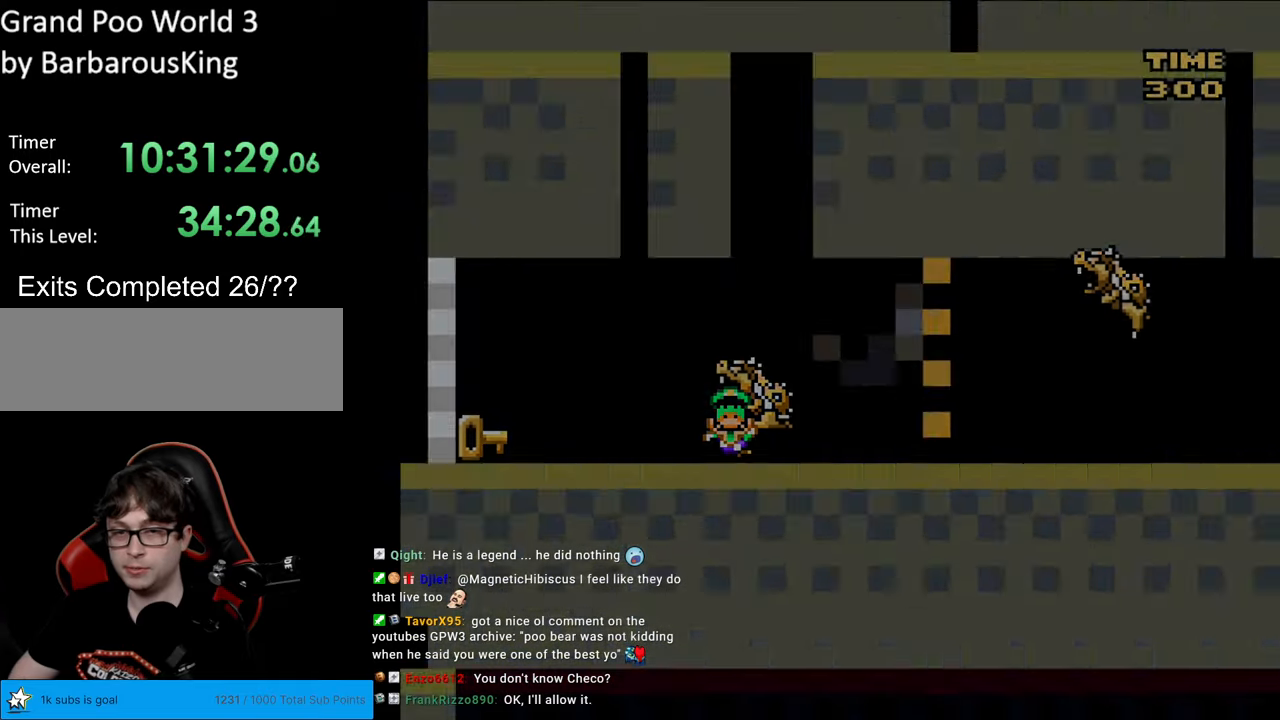
{"buttons": [], "events": [[133, "DPAD_LEFT", "up"], [150, "Y", "up"]]}
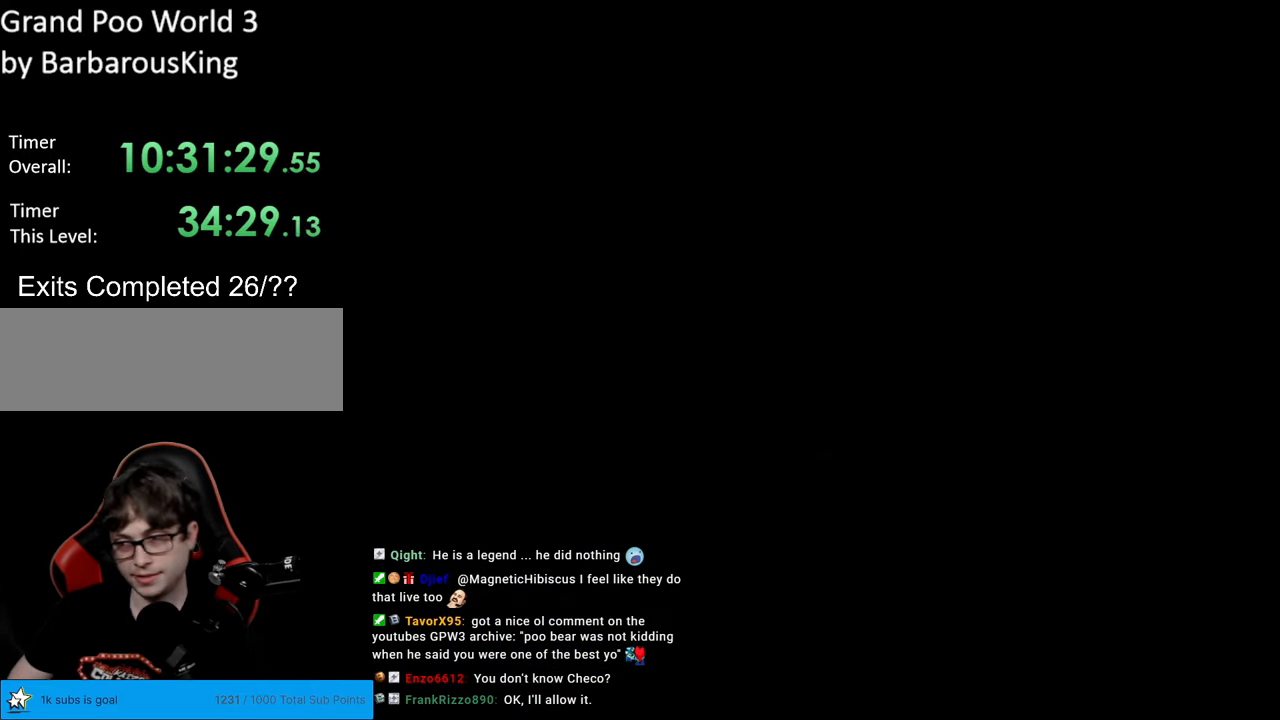
{"buttons": [], "events": []}
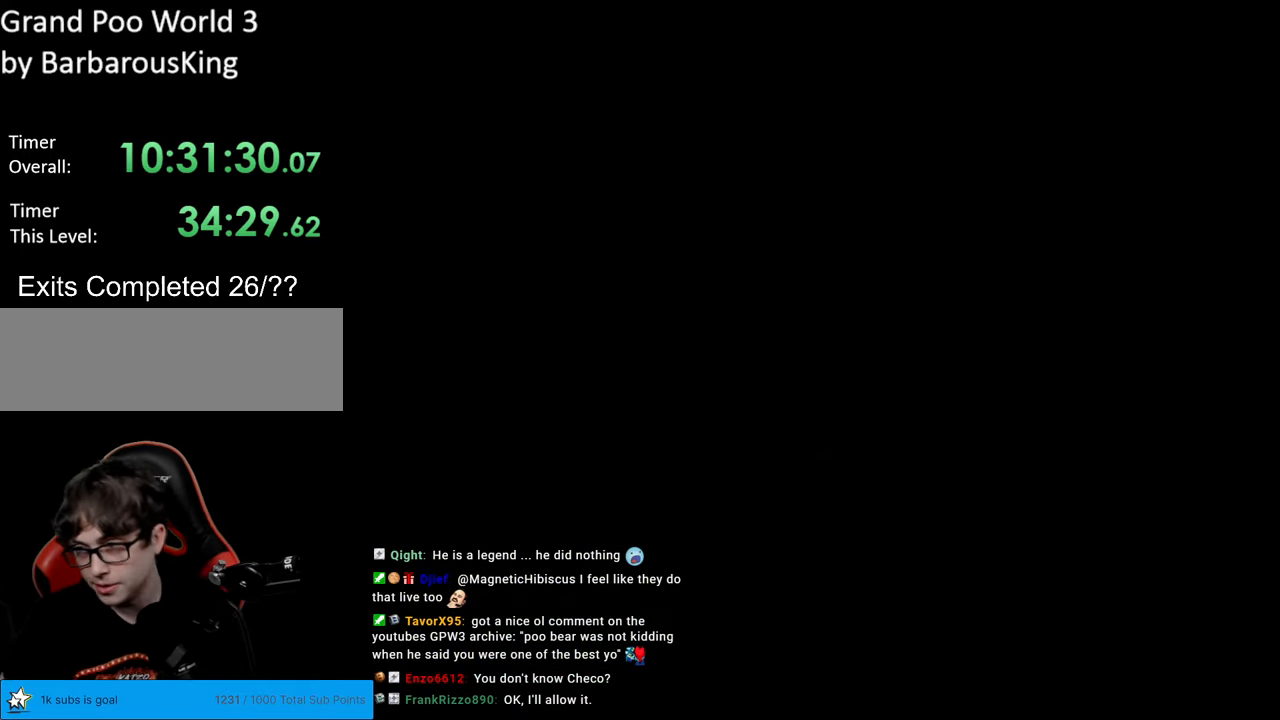
{"buttons": [], "events": []}
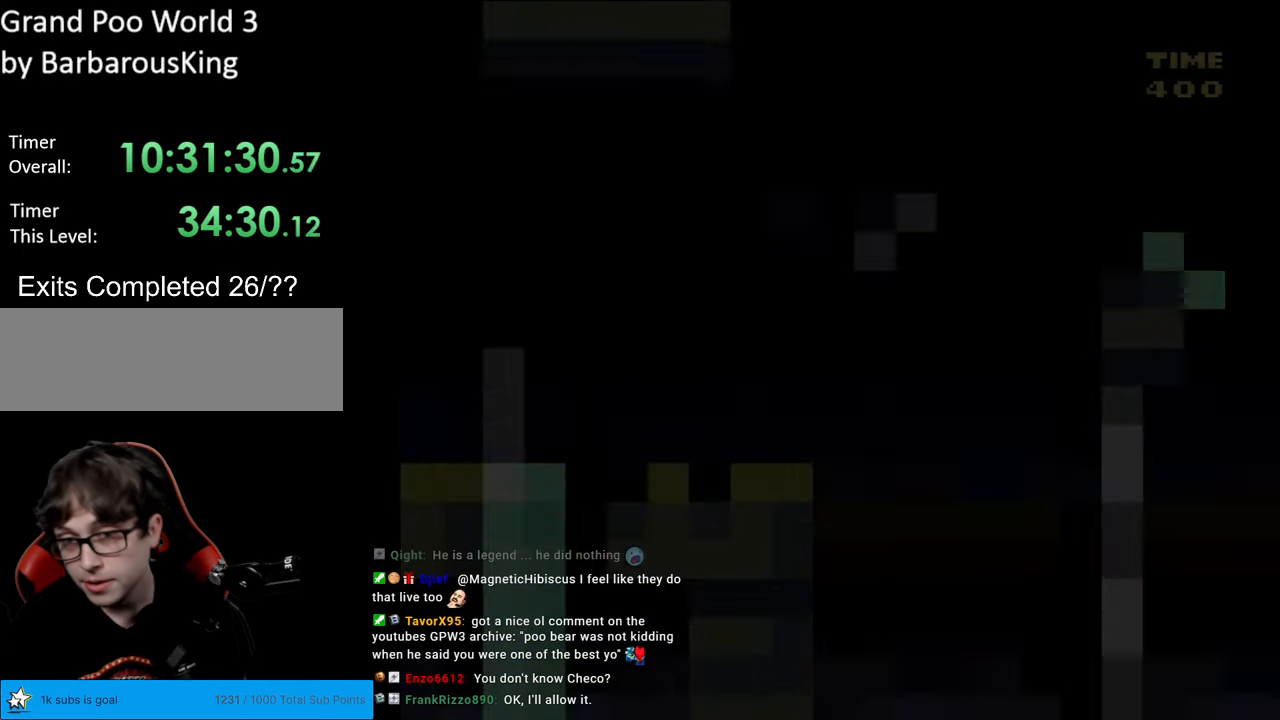
{"buttons": ["Y", "DPAD_RIGHT"], "events": [[300, "Y", "down"], [333, "DPAD_RIGHT", "down"]]}
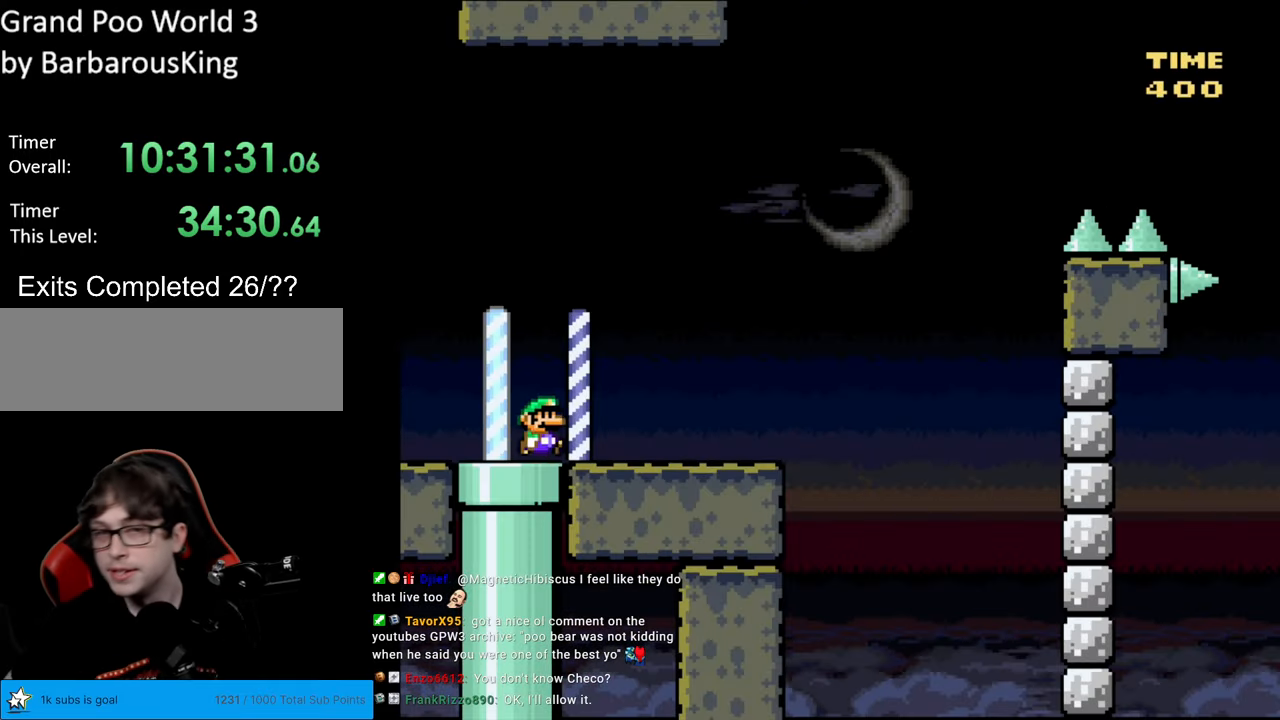
{"buttons": ["Y", "DPAD_RIGHT"], "events": []}
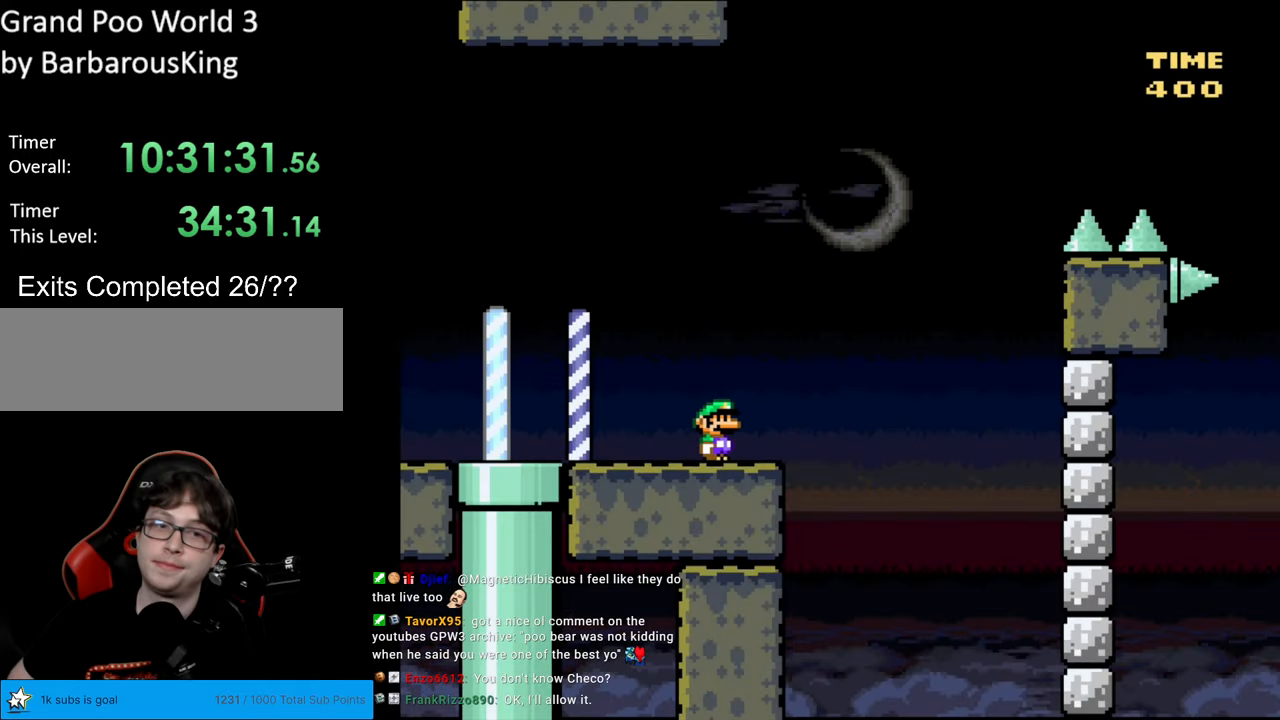
{"buttons": ["B", "Y", "DPAD_RIGHT"], "events": [[33, "B", "down"]]}
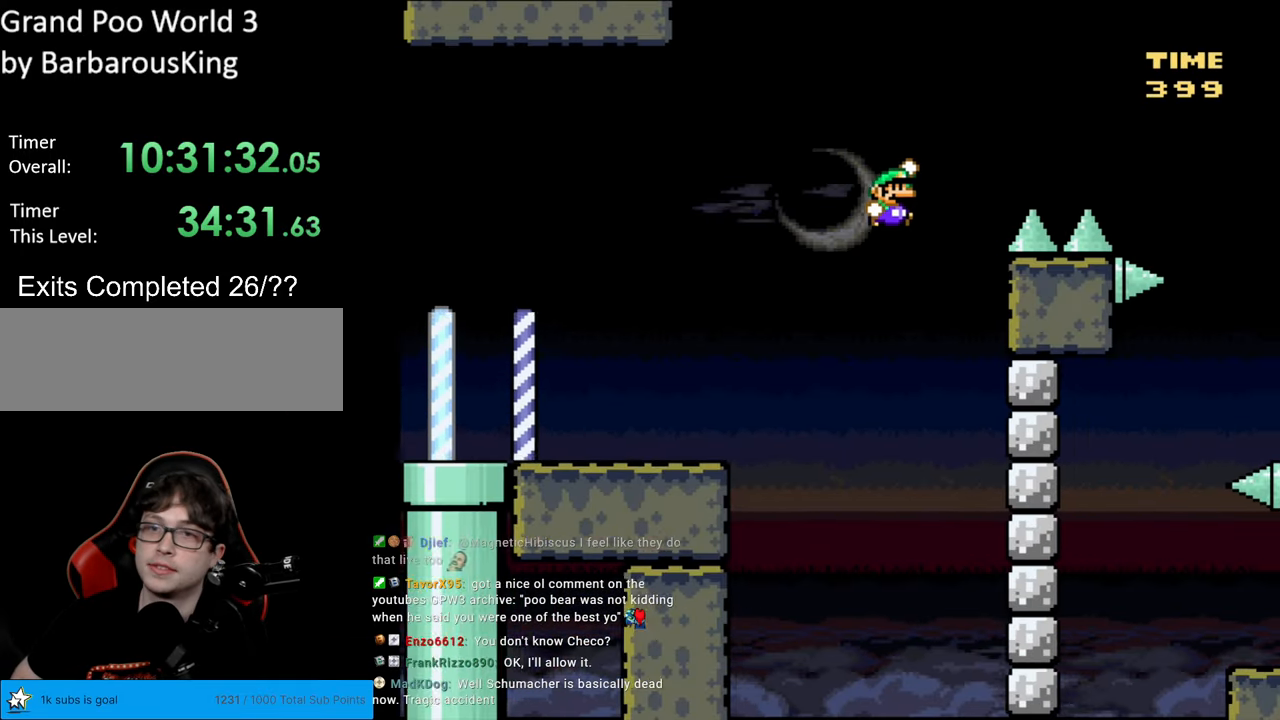
{"buttons": ["B", "Y", "DPAD_RIGHT"], "events": []}
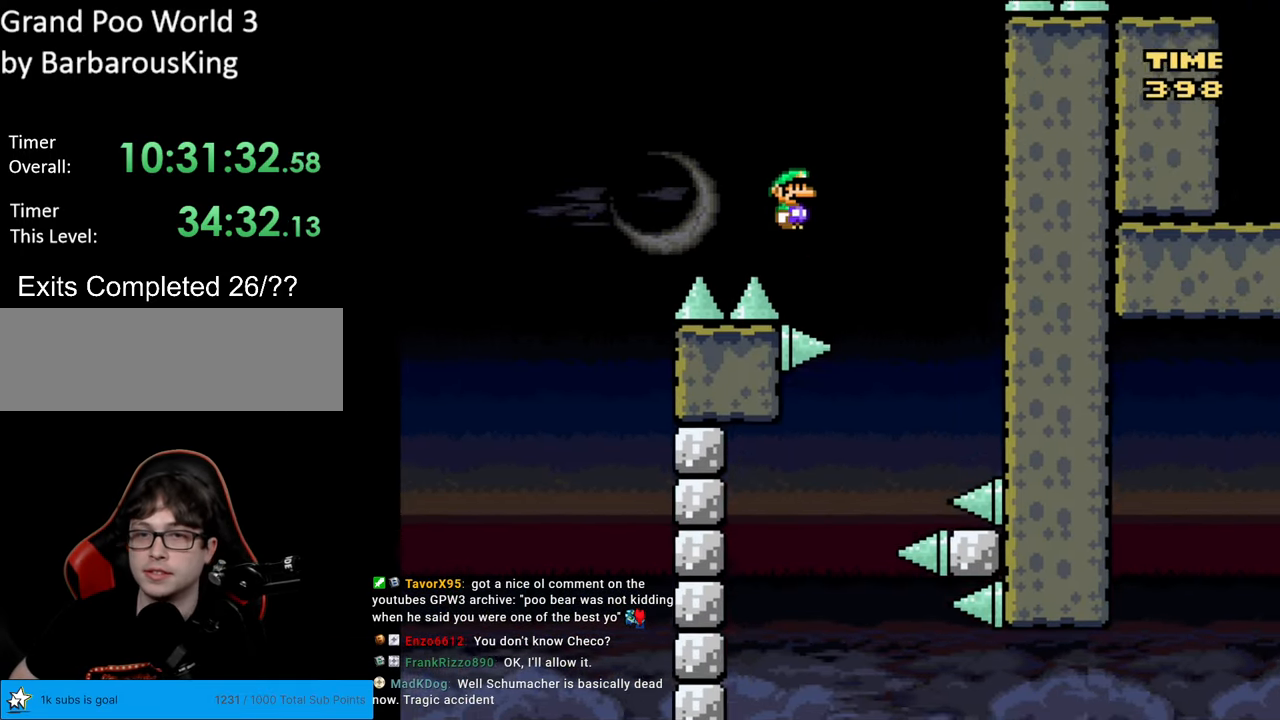
{"buttons": ["B", "Y"], "events": [[100, "B", "up"], [217, "DPAD_RIGHT", "up"], [233, "B", "down"], [267, "DPAD_LEFT", "down"], [450, "DPAD_LEFT", "up"]]}
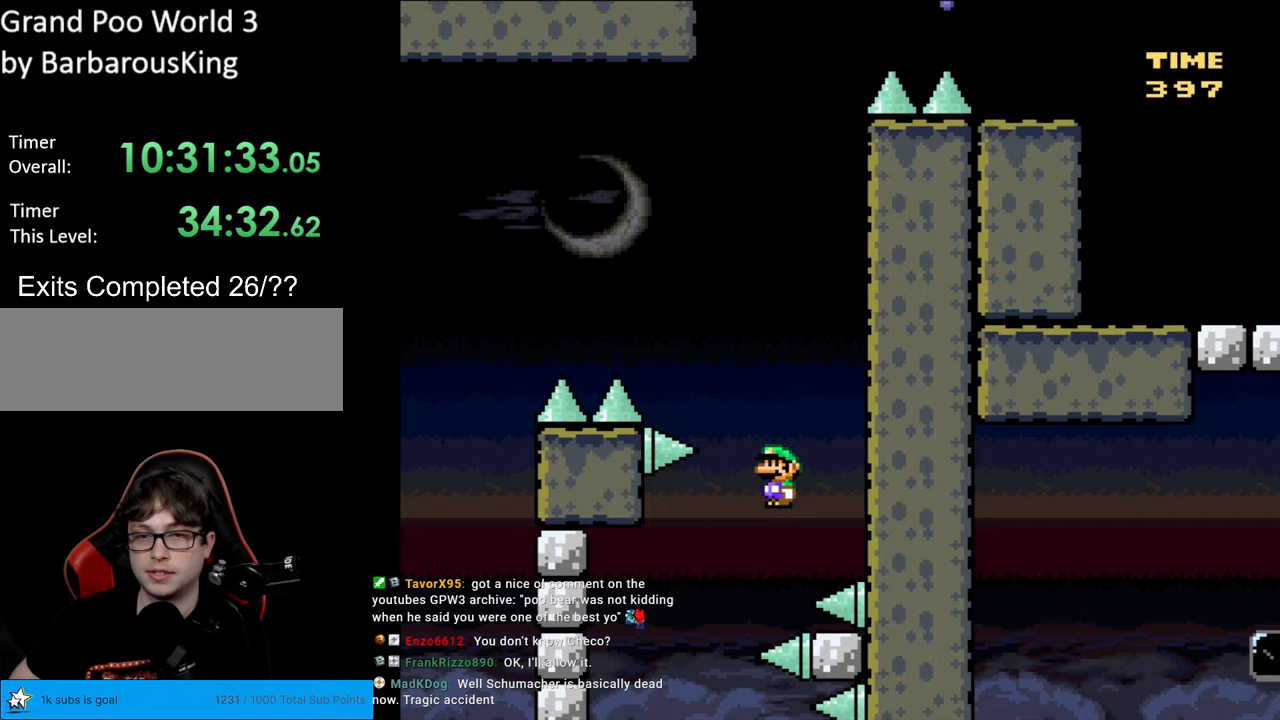
{"buttons": ["B", "Y", "DPAD_RIGHT"], "events": [[17, "DPAD_LEFT", "down"], [200, "DPAD_DOWN", "down"], [200, "DPAD_LEFT", "up"], [217, "DPAD_DOWN", "up"], [217, "DPAD_RIGHT", "down"]]}
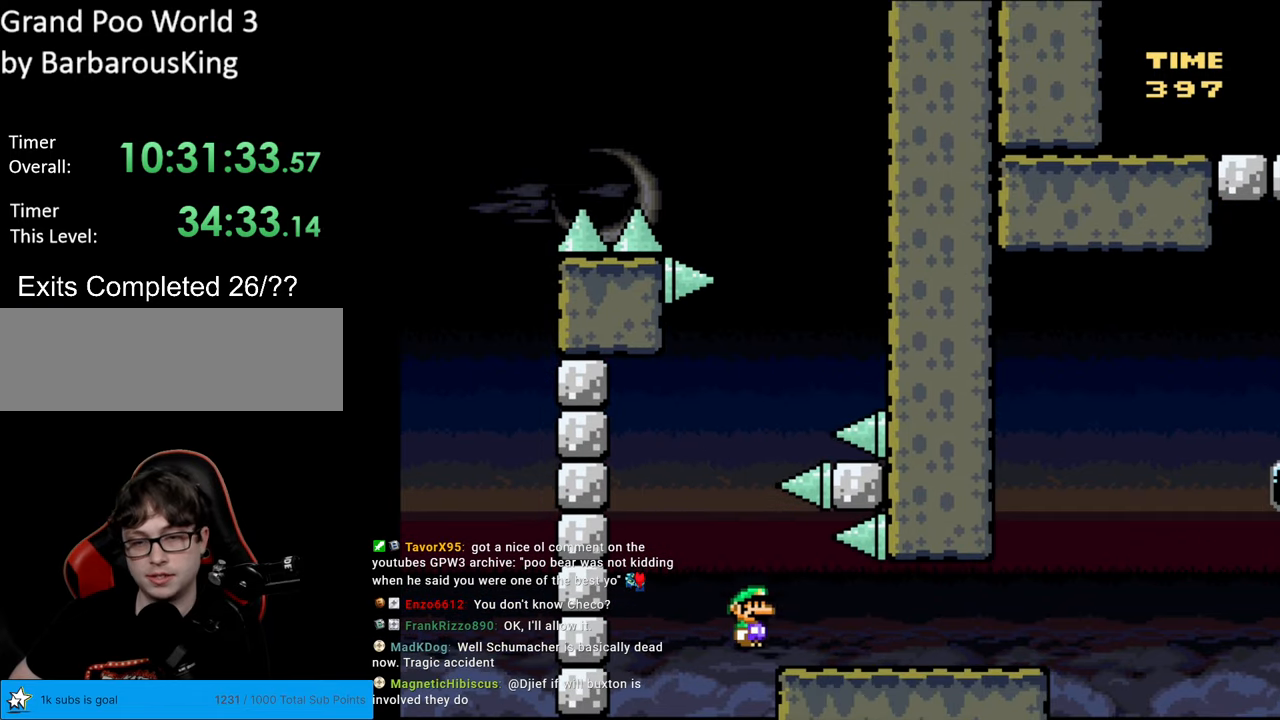
{"buttons": ["Y", "DPAD_RIGHT"], "events": [[317, "B", "up"]]}
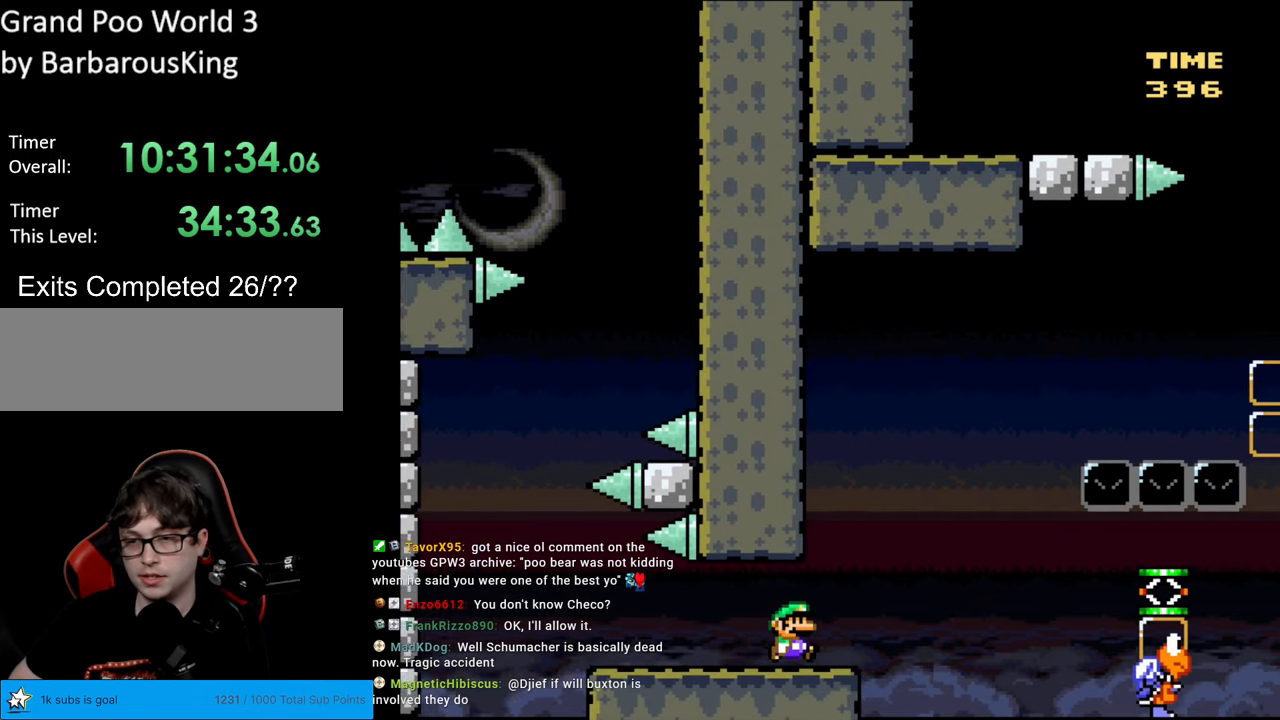
{"buttons": ["B", "Y", "DPAD_RIGHT"], "events": [[83, "B", "down"], [183, "DPAD_RIGHT", "up"], [183, "DPAD_UP", "down"], [200, "DPAD_LEFT", "down"], [217, "DPAD_UP", "up"], [283, "DPAD_LEFT", "up"], [283, "DPAD_UP", "down"], [300, "DPAD_RIGHT", "down"], [300, "DPAD_UP", "up"]]}
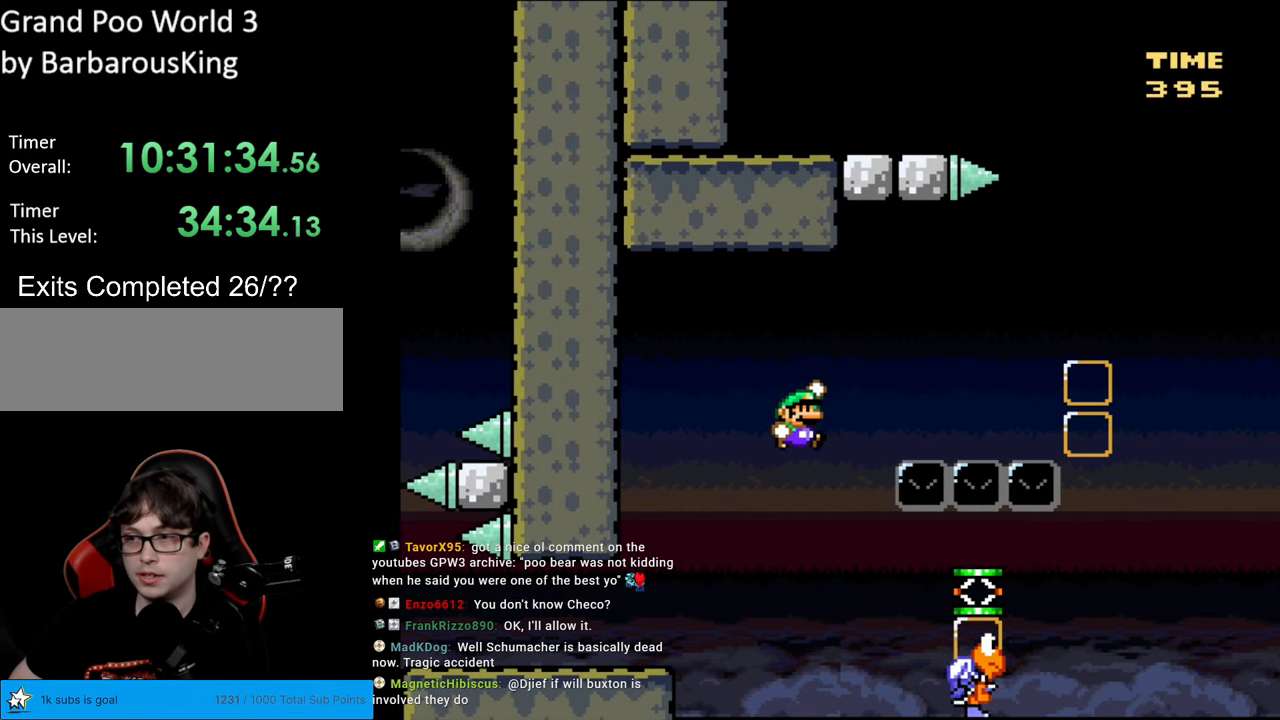
{"buttons": ["B", "Y", "DPAD_RIGHT"], "events": []}
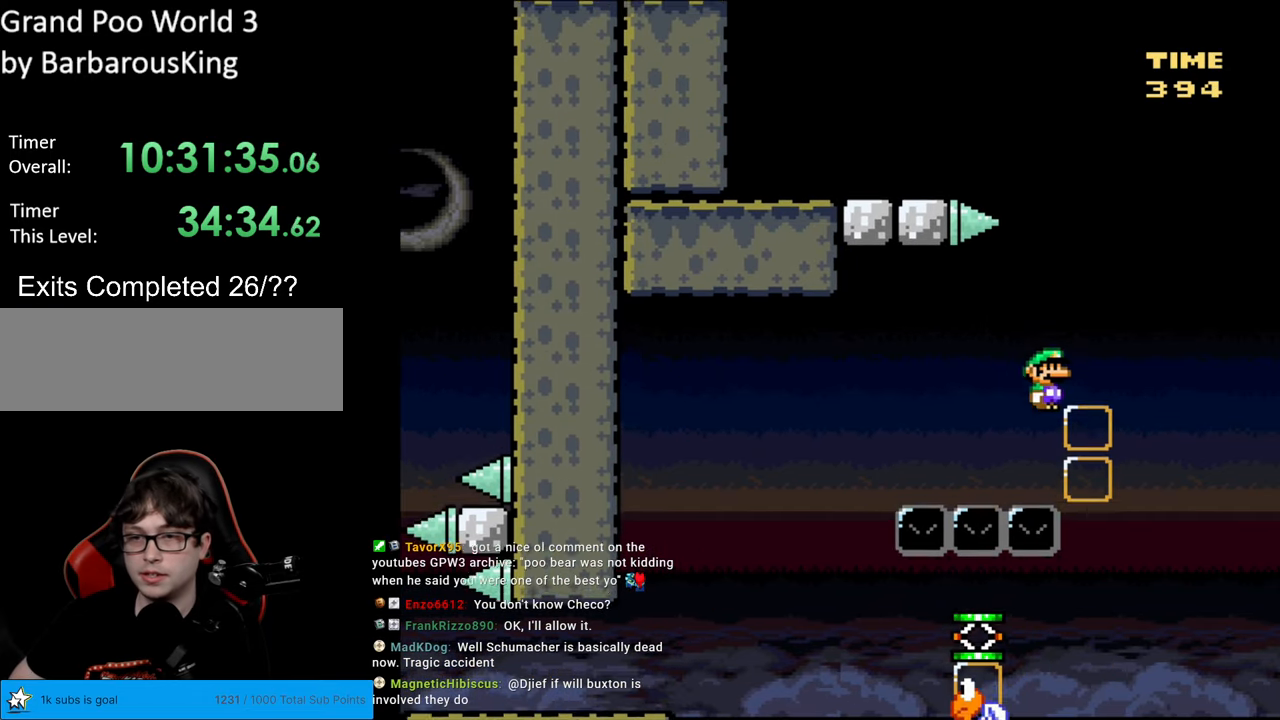
{"buttons": ["B", "Y"], "events": [[233, "DPAD_RIGHT", "up"]]}
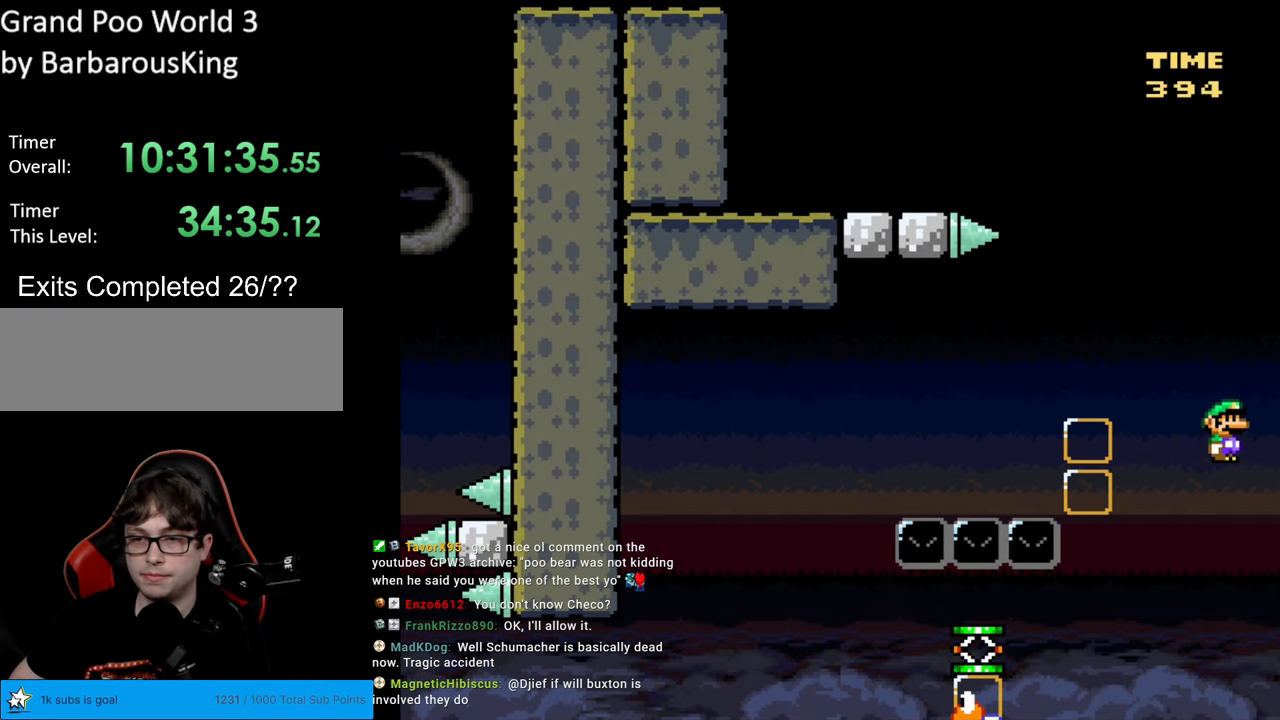
{"buttons": ["B", "Y"], "events": [[133, "DPAD_LEFT", "down"], [333, "DPAD_LEFT", "up"]]}
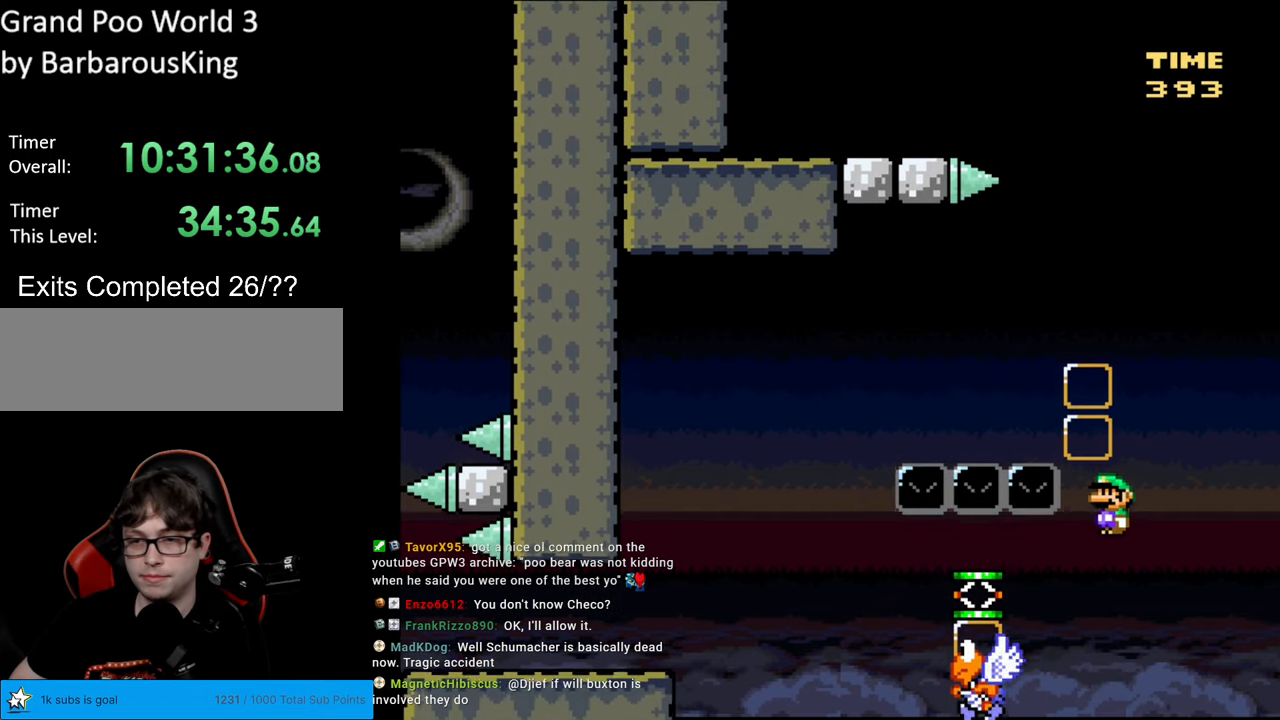
{"buttons": ["B", "Y", "DPAD_LEFT"], "events": [[17, "DPAD_LEFT", "down"], [167, "B", "up"], [417, "B", "down"]]}
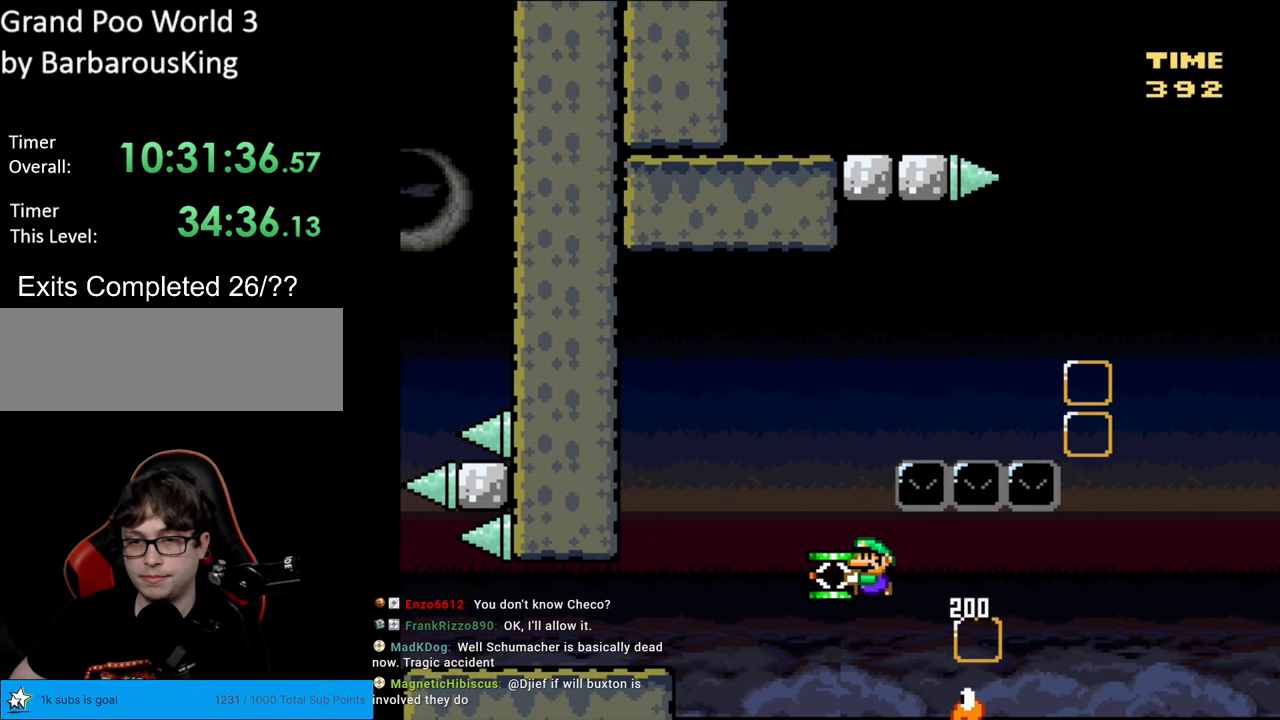
{"buttons": ["Y", "DPAD_LEFT"], "events": [[267, "B", "up"]]}
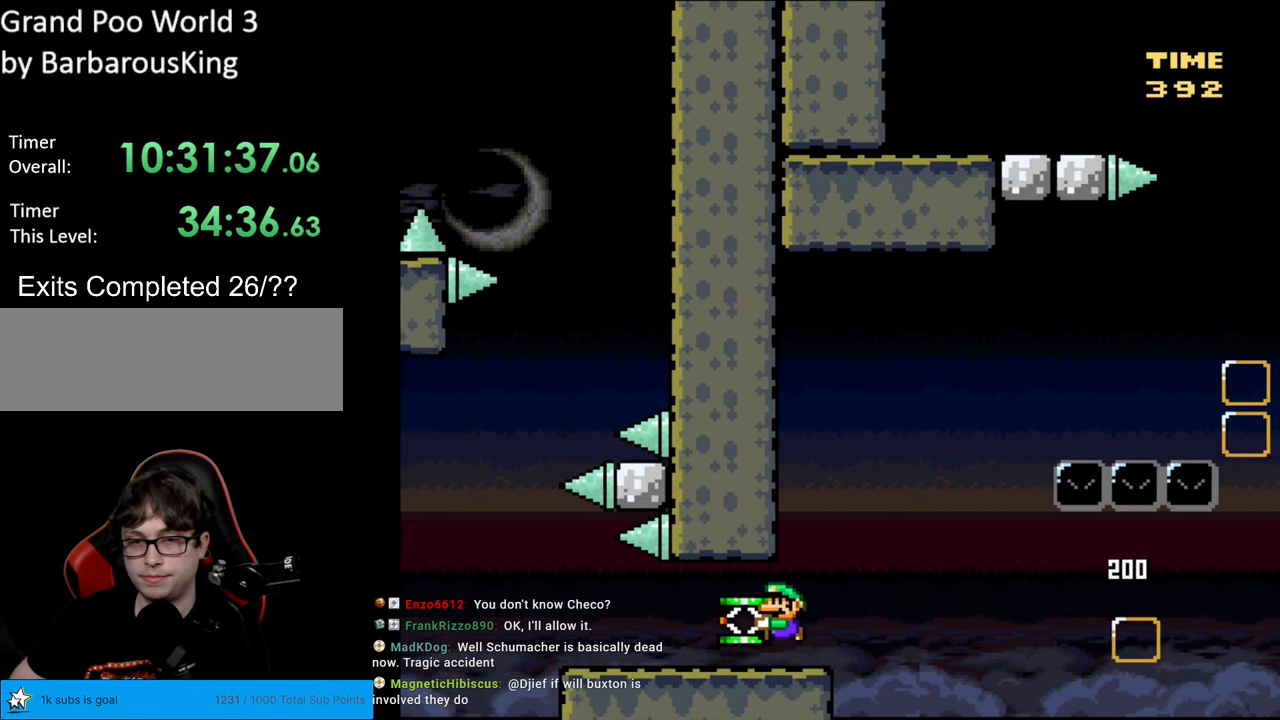
{"buttons": ["Y", "DPAD_RIGHT"], "events": [[50, "DPAD_LEFT", "up"], [83, "DPAD_RIGHT", "down"]]}